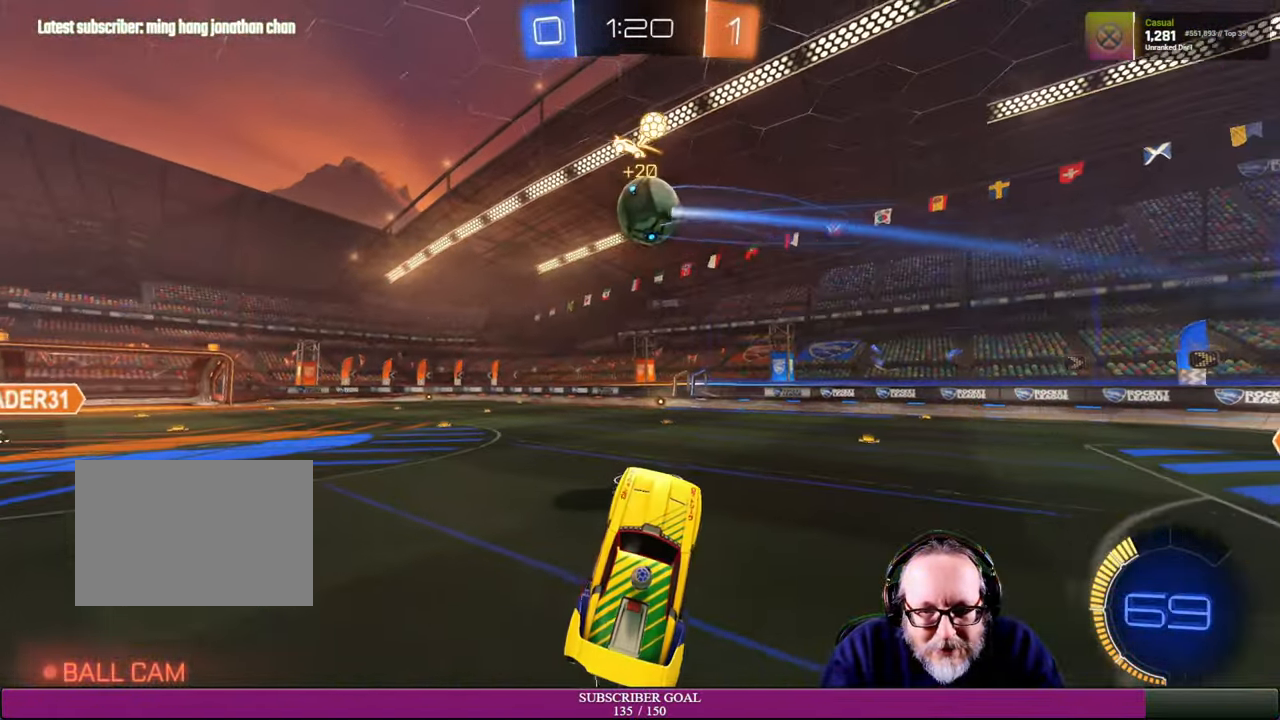
Gameplay with a controller (PlayStation layout); each line is a JSON object with the inputs held at the frame after it. "events" lists button and stick changes between this image and that frame as [ms after this image, input, new state], when the widget could be followed in between. Not read: R3 TOUCHPAD.
{"buttons": ["R2"], "left_stick": "right", "right_stick": "center", "events": [[33, "left_stick", "center"], [100, "left_stick", "up-left"], [300, "left_stick", "right"]]}
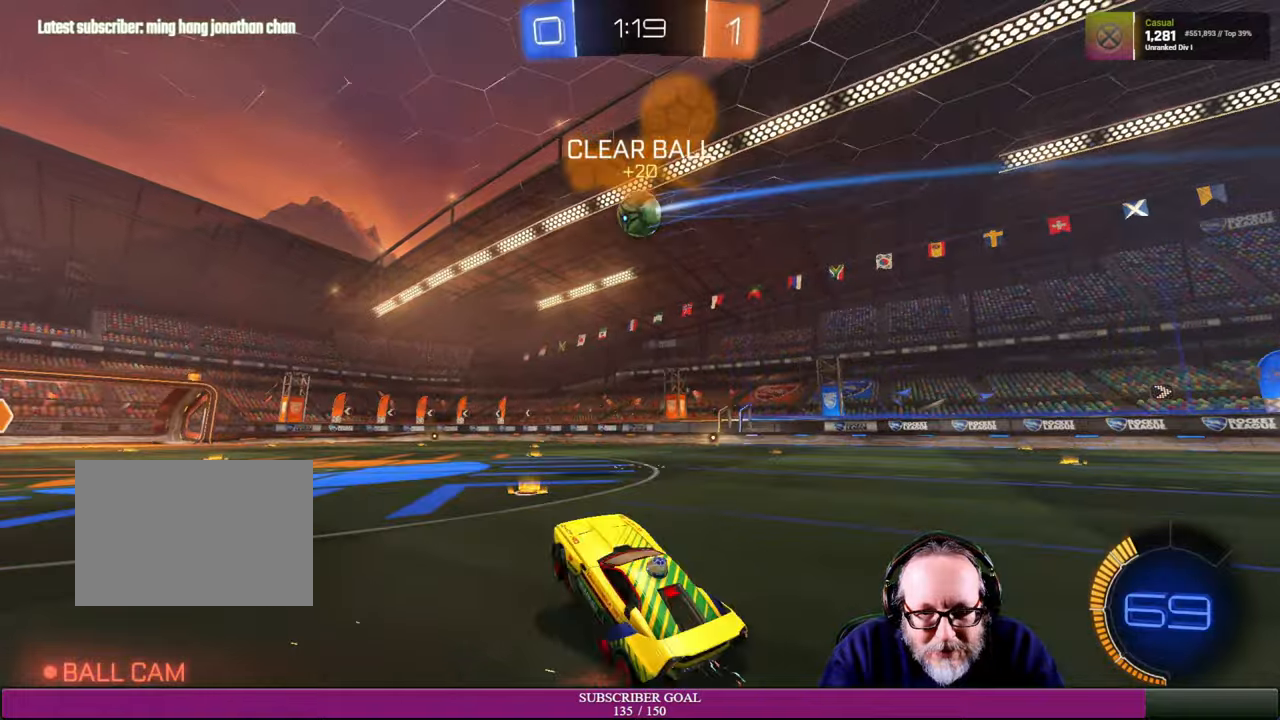
{"buttons": ["R2"], "left_stick": "right", "right_stick": "center", "events": []}
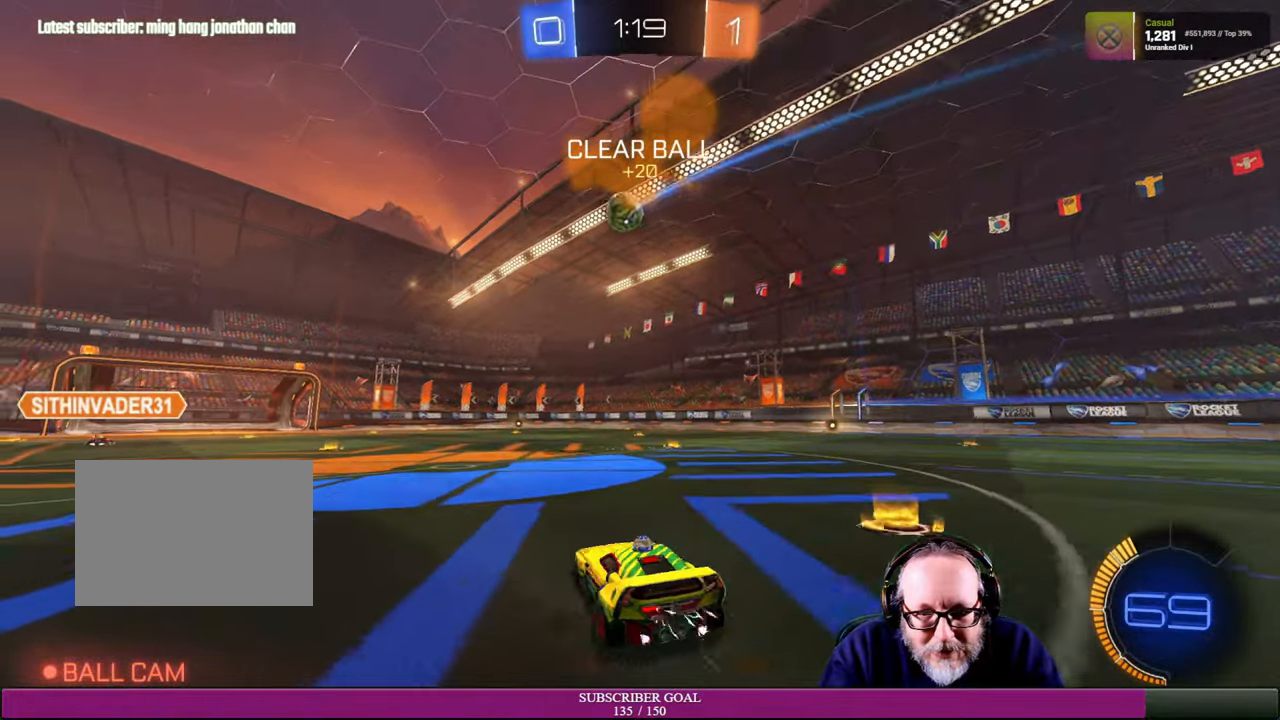
{"buttons": ["R2"], "left_stick": "center", "right_stick": "center", "events": [[350, "left_stick", "center"]]}
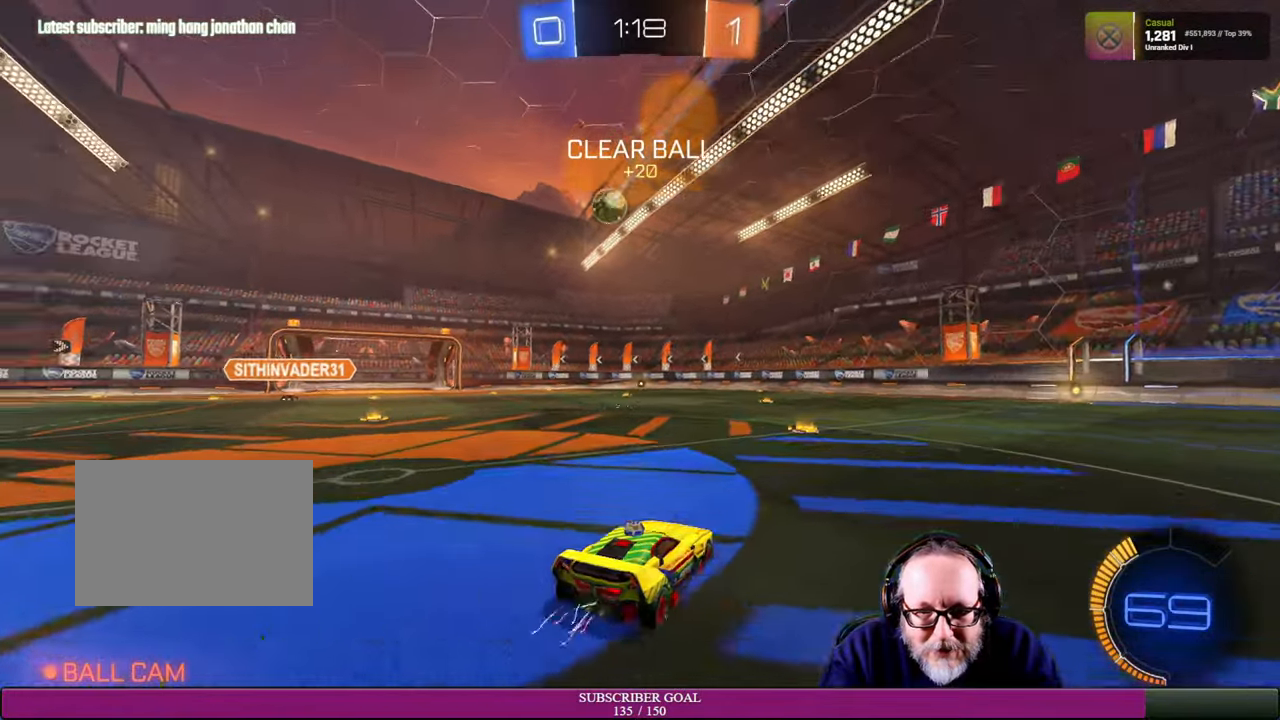
{"buttons": ["R2"], "left_stick": "center", "right_stick": "center", "events": [[250, "left_stick", "up-left"], [450, "left_stick", "center"]]}
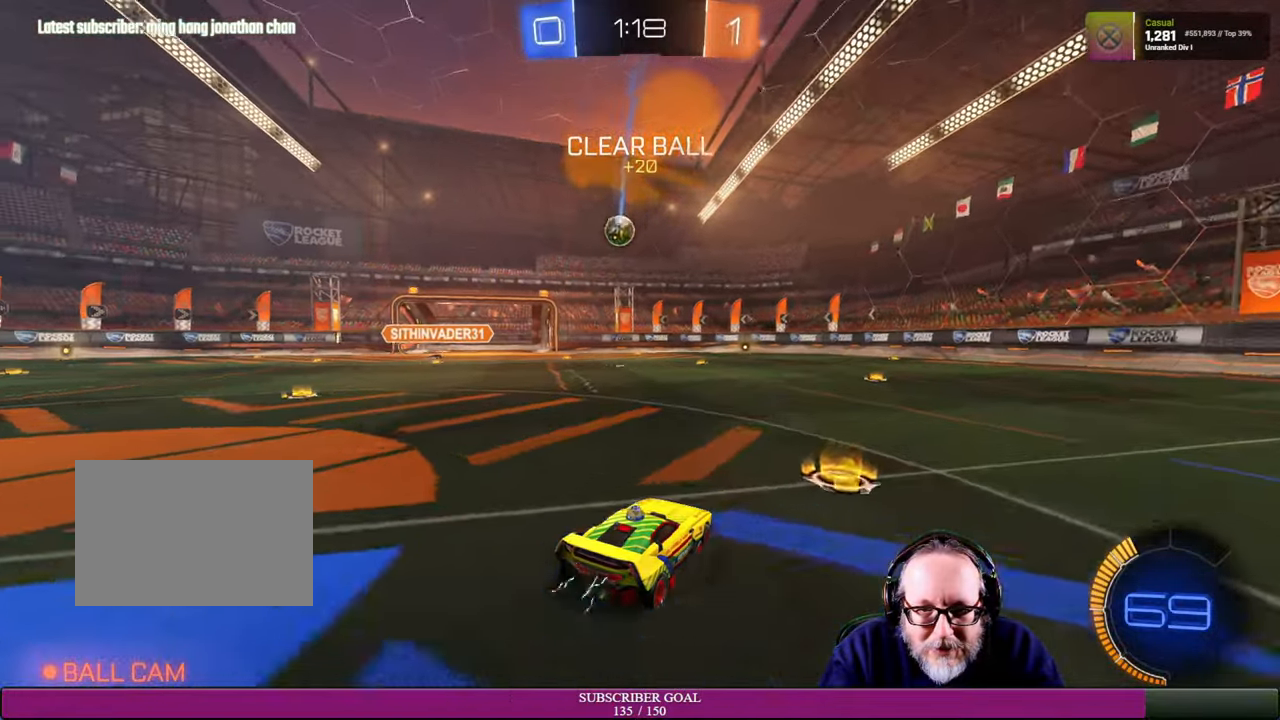
{"buttons": ["R2"], "left_stick": "right", "right_stick": "center", "events": [[267, "left_stick", "right"]]}
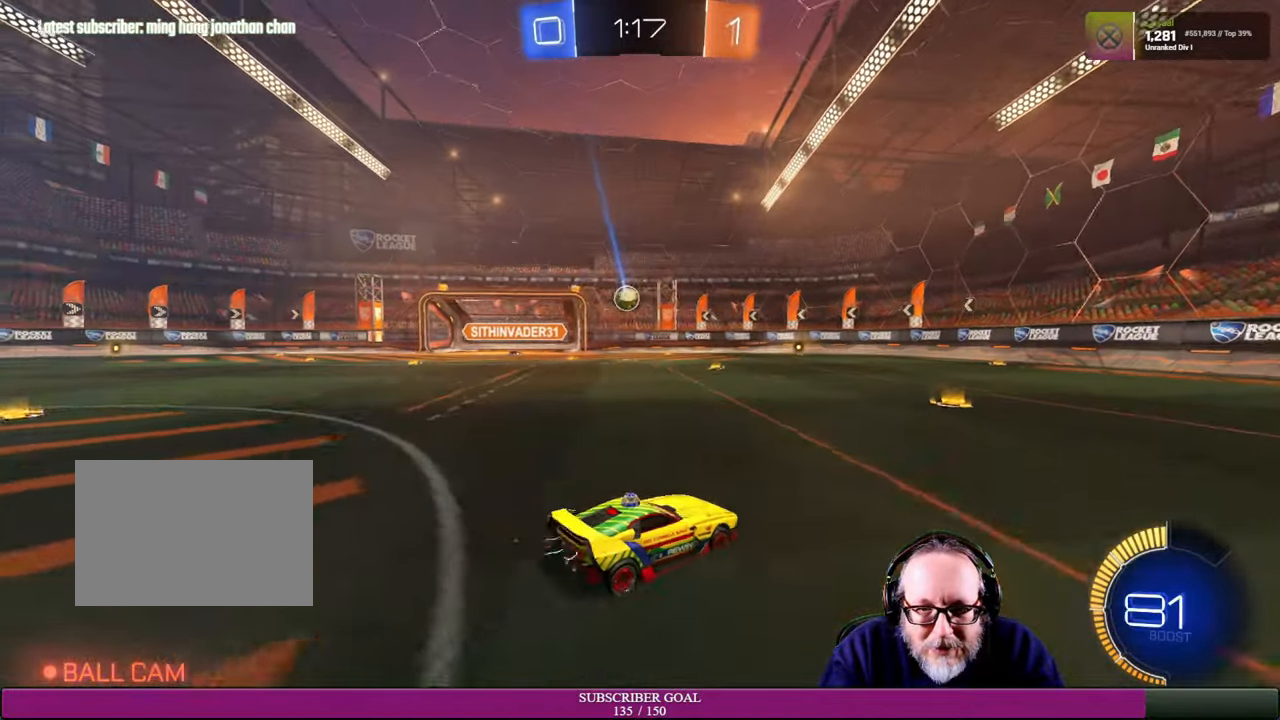
{"buttons": ["R2"], "left_stick": "left", "right_stick": "center", "events": [[150, "left_stick", "center"], [234, "left_stick", "up-left"], [467, "left_stick", "left"]]}
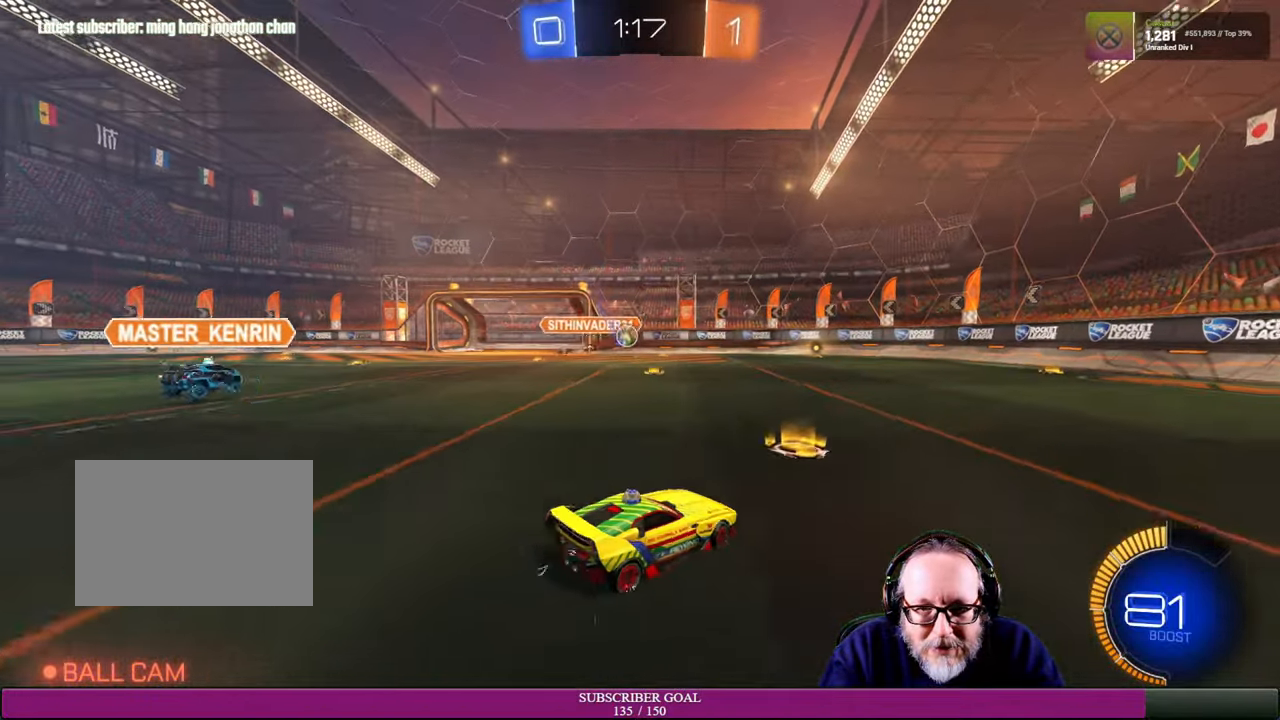
{"buttons": [], "left_stick": "center", "right_stick": "center", "events": [[17, "R2", "up"], [167, "left_stick", "center"]]}
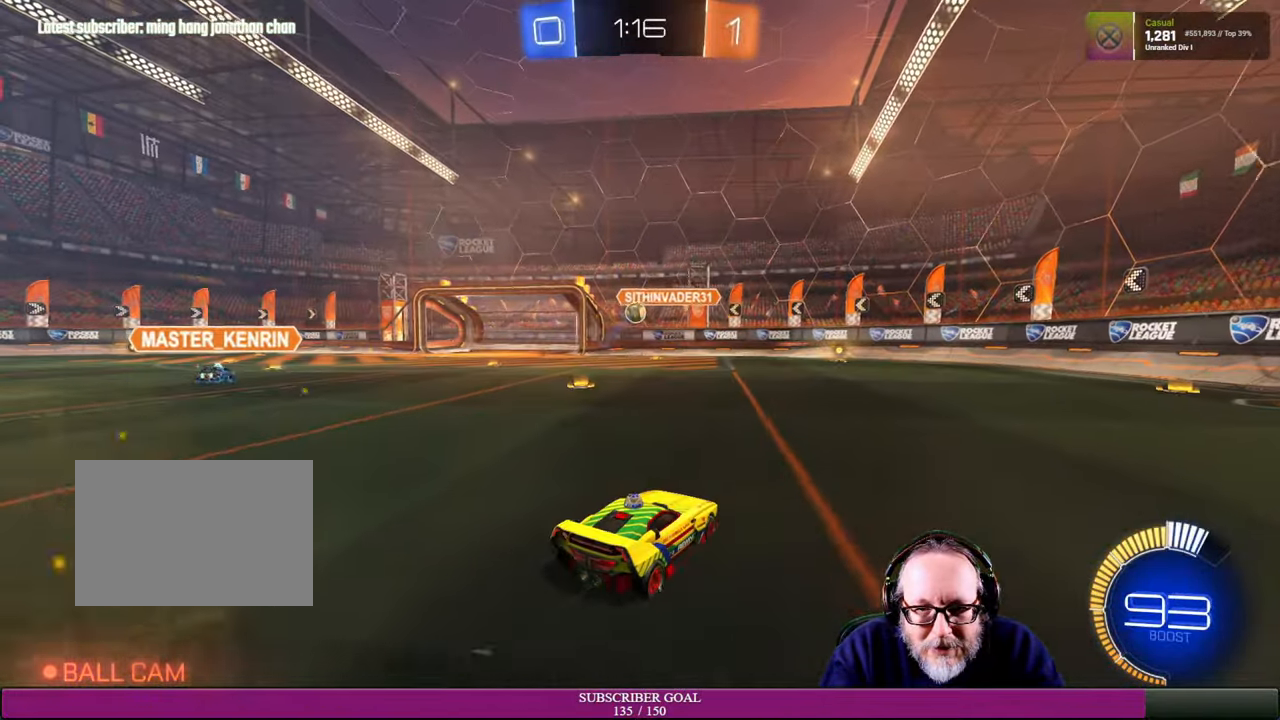
{"buttons": ["R1", "R2"], "left_stick": "center", "right_stick": "center", "events": [[150, "left_stick", "up-left"], [167, "R2", "down"], [284, "left_stick", "left"], [384, "R1", "down"], [417, "left_stick", "center"]]}
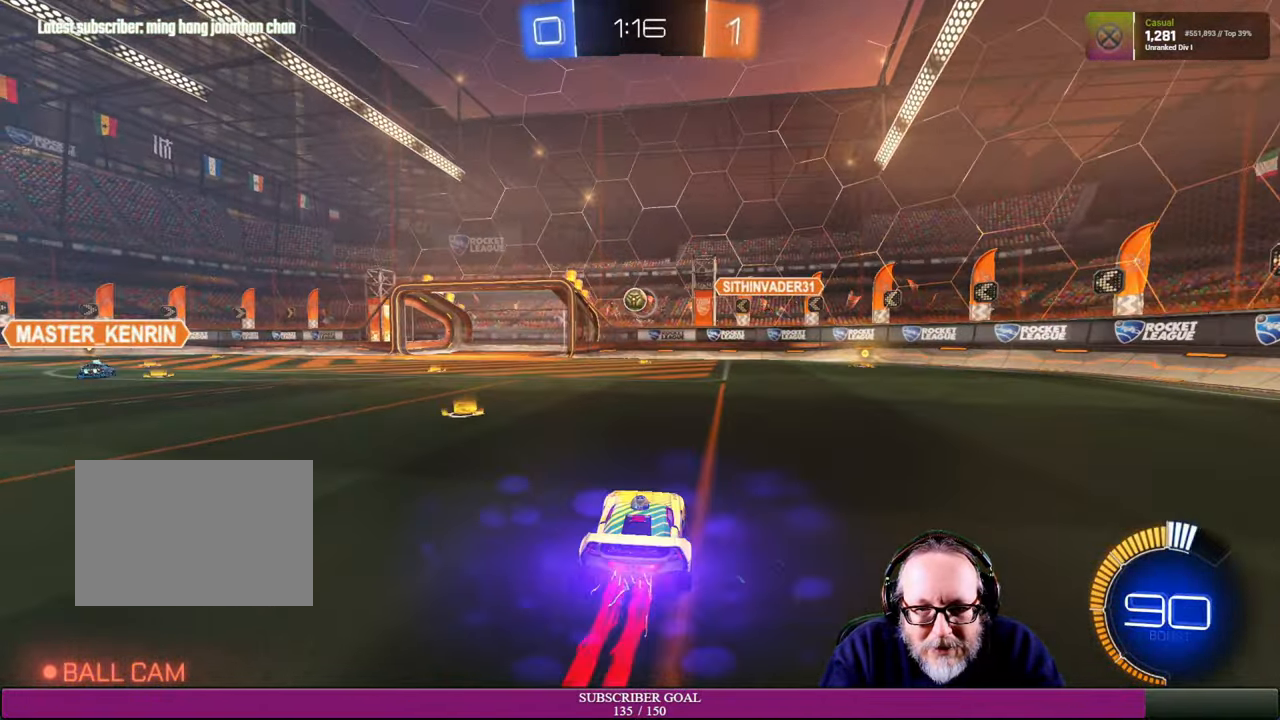
{"buttons": ["R1", "R2"], "left_stick": "center", "right_stick": "center", "events": [[34, "left_stick", "left"], [134, "left_stick", "center"], [167, "R1", "up"], [417, "R1", "down"]]}
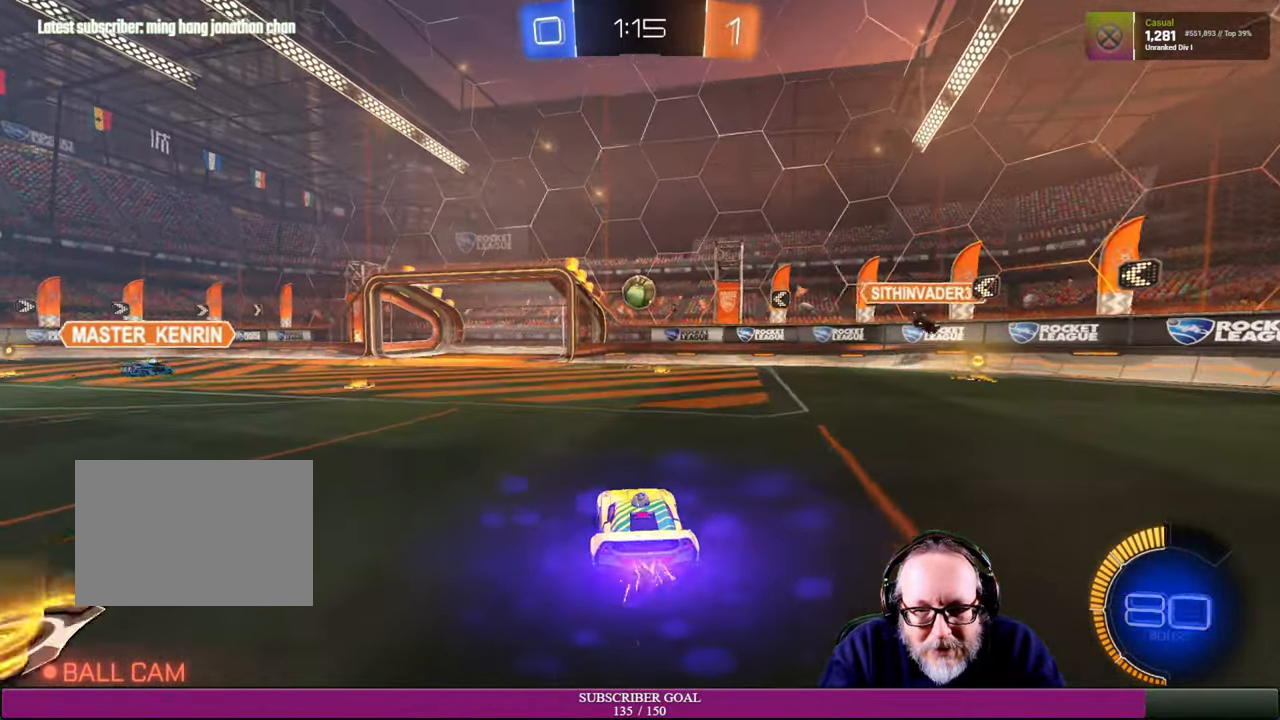
{"buttons": ["CROSS", "R1", "R2"], "left_stick": "right", "right_stick": "center", "events": [[34, "left_stick", "right"], [250, "left_stick", "center"], [367, "left_stick", "right"], [434, "R1", "up"], [500, "CROSS", "down"], [500, "R1", "down"]]}
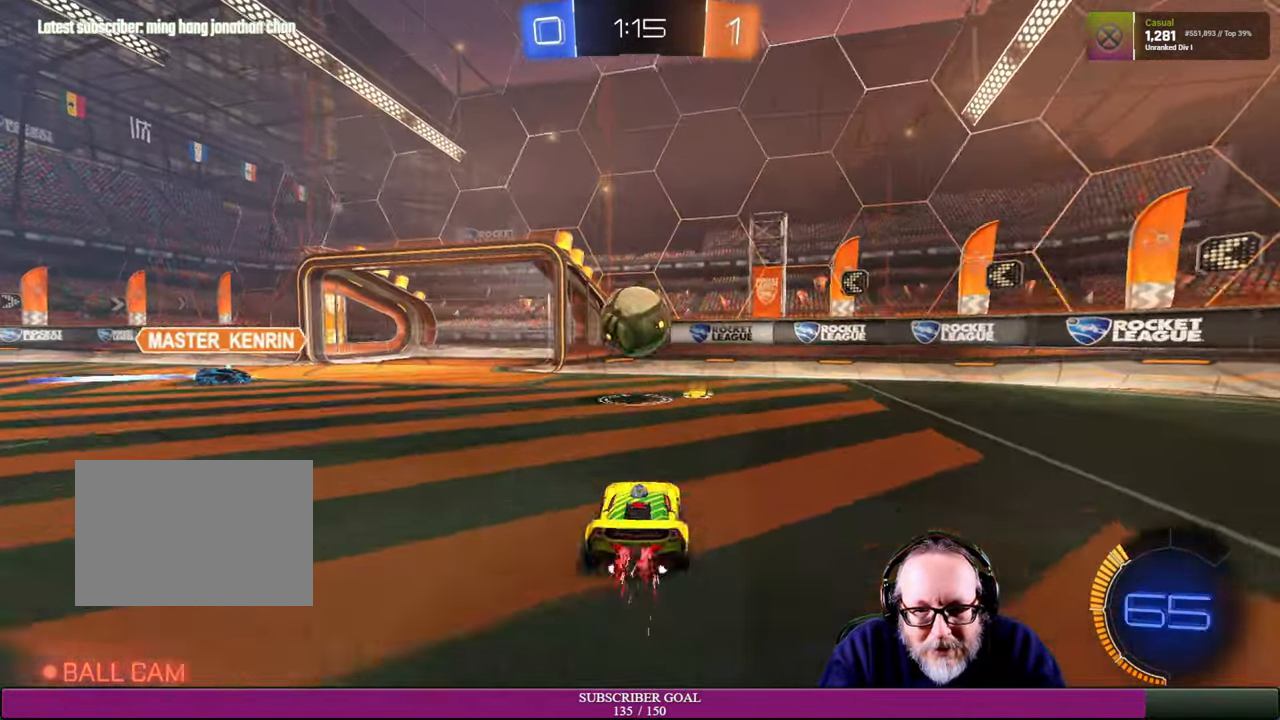
{"buttons": ["R2"], "left_stick": "right", "right_stick": "center", "events": [[167, "CROSS", "up"], [167, "R1", "up"]]}
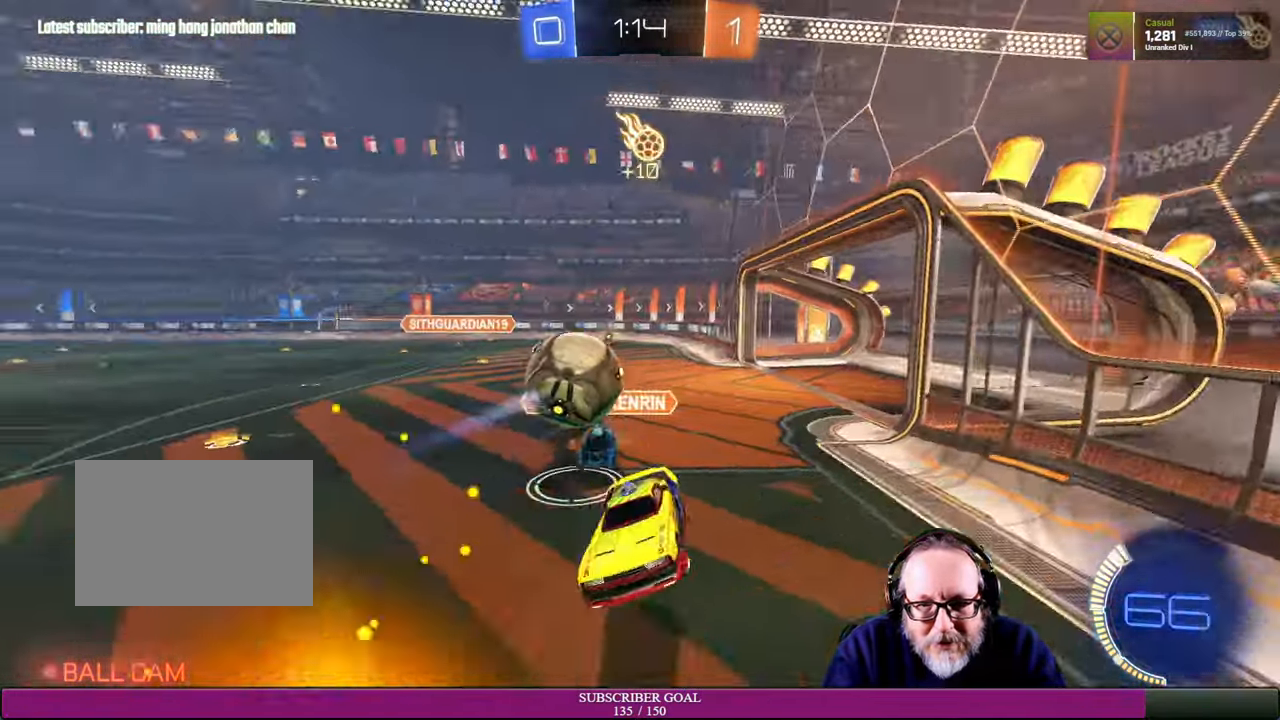
{"buttons": ["R2"], "left_stick": "right", "right_stick": "center", "events": []}
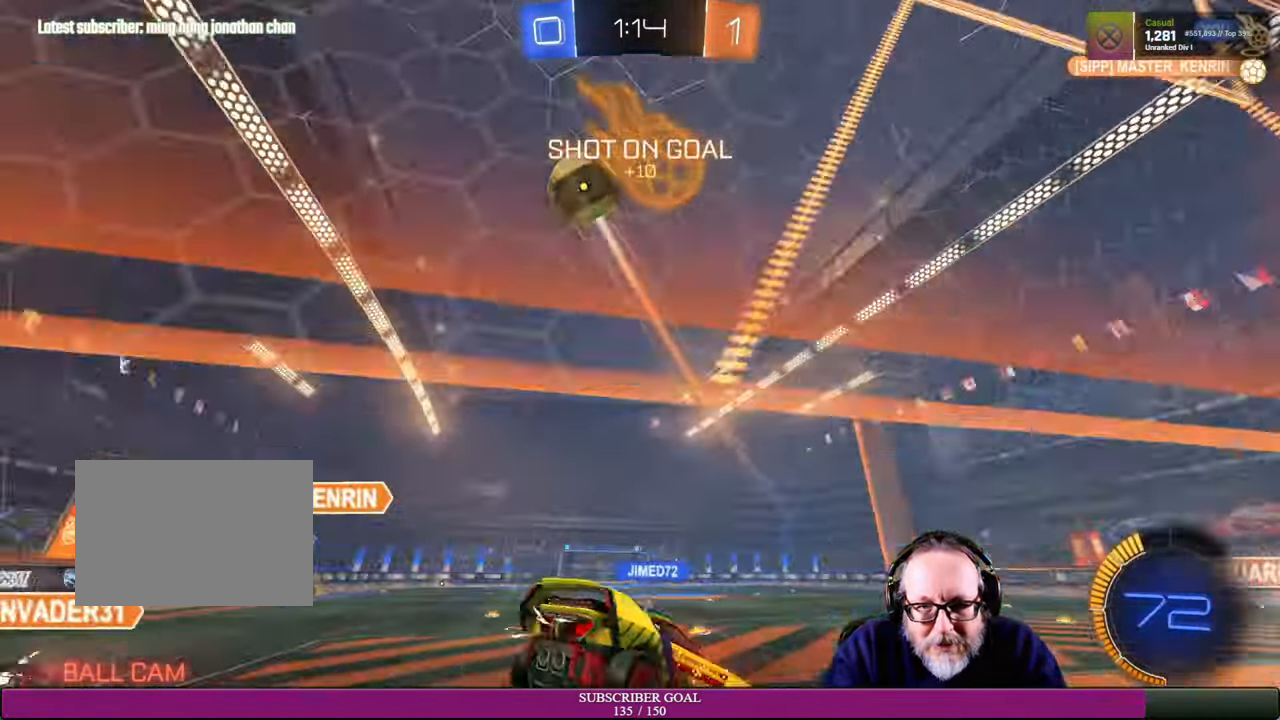
{"buttons": ["R2"], "left_stick": "center", "right_stick": "center", "events": [[34, "left_stick", "center"]]}
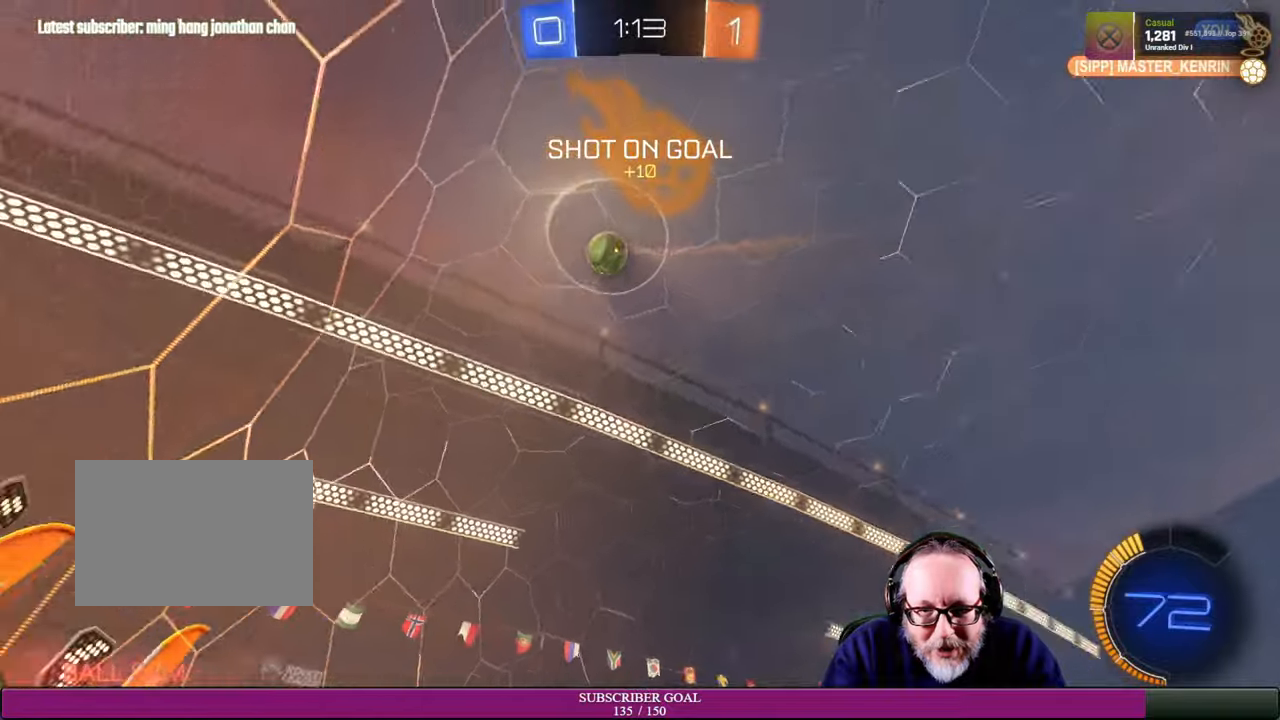
{"buttons": ["R2"], "left_stick": "center", "right_stick": "center", "events": []}
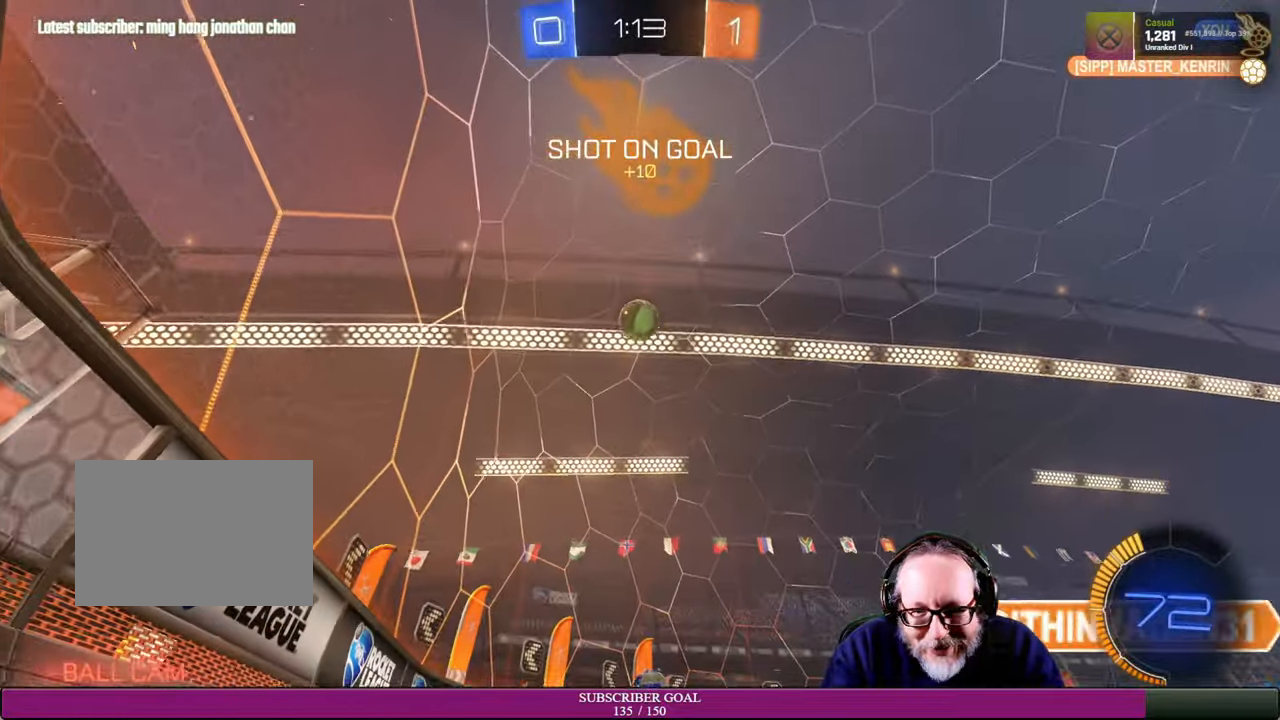
{"buttons": ["R2"], "left_stick": "left", "right_stick": "center", "events": [[183, "left_stick", "left"]]}
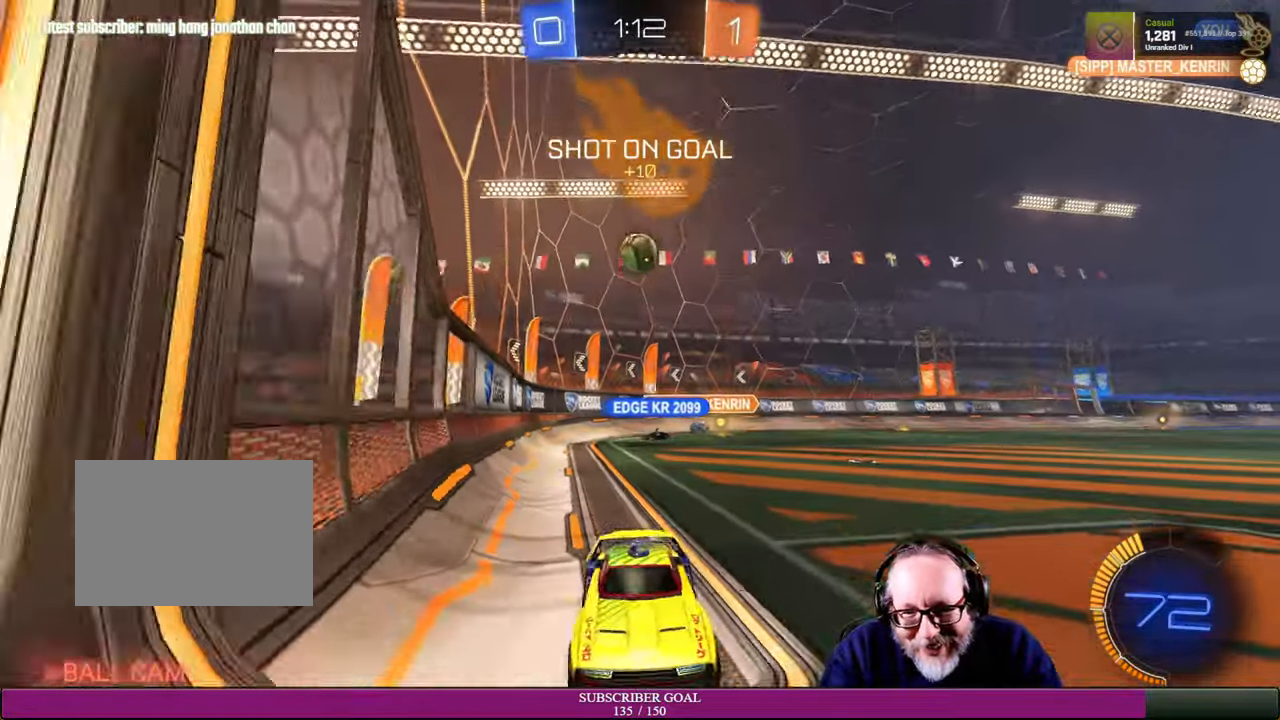
{"buttons": ["R2"], "left_stick": "left", "right_stick": "center", "events": []}
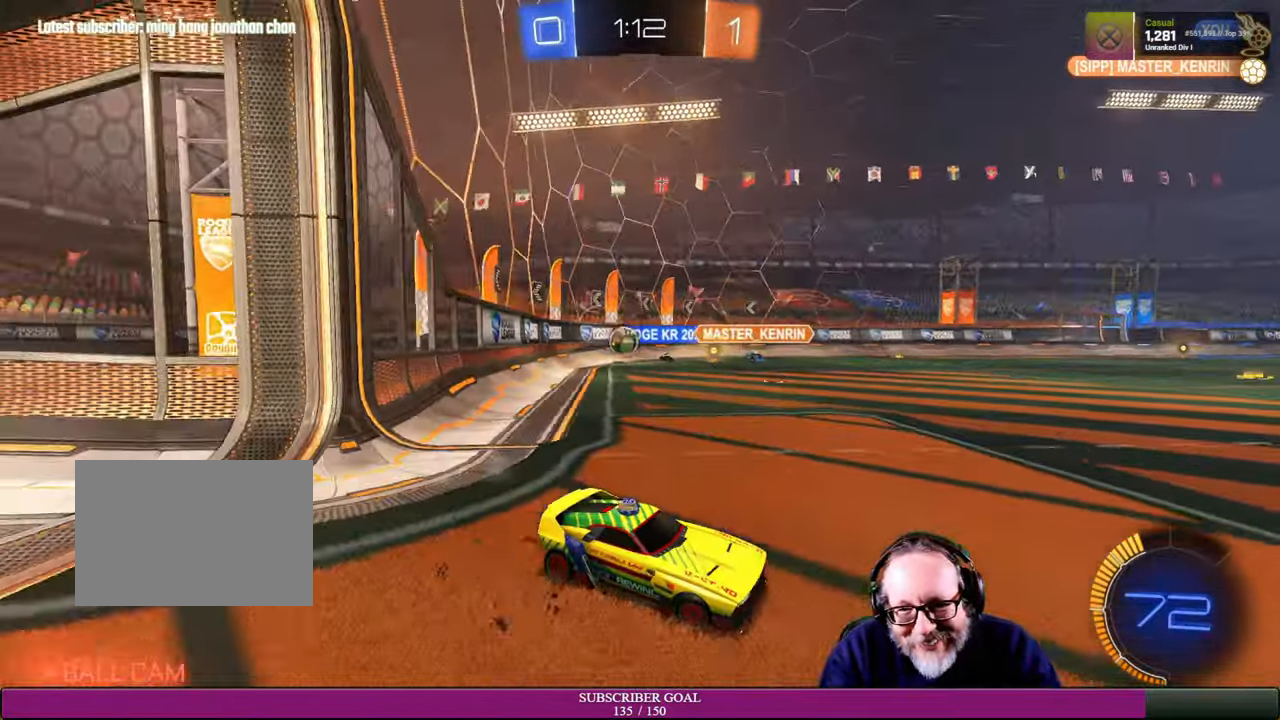
{"buttons": ["R2"], "left_stick": "left", "right_stick": "center", "events": [[33, "left_stick", "center"], [466, "left_stick", "left"]]}
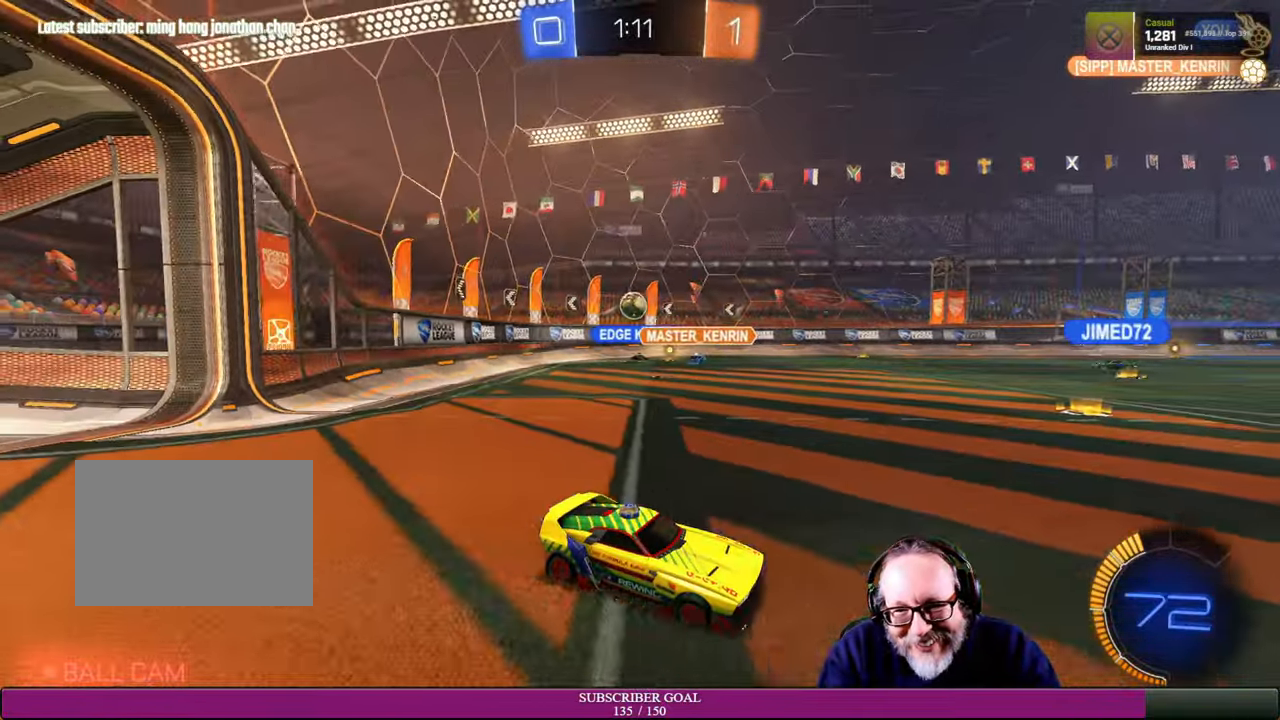
{"buttons": ["R2"], "left_stick": "down-left", "right_stick": "center", "events": [[333, "left_stick", "down-left"]]}
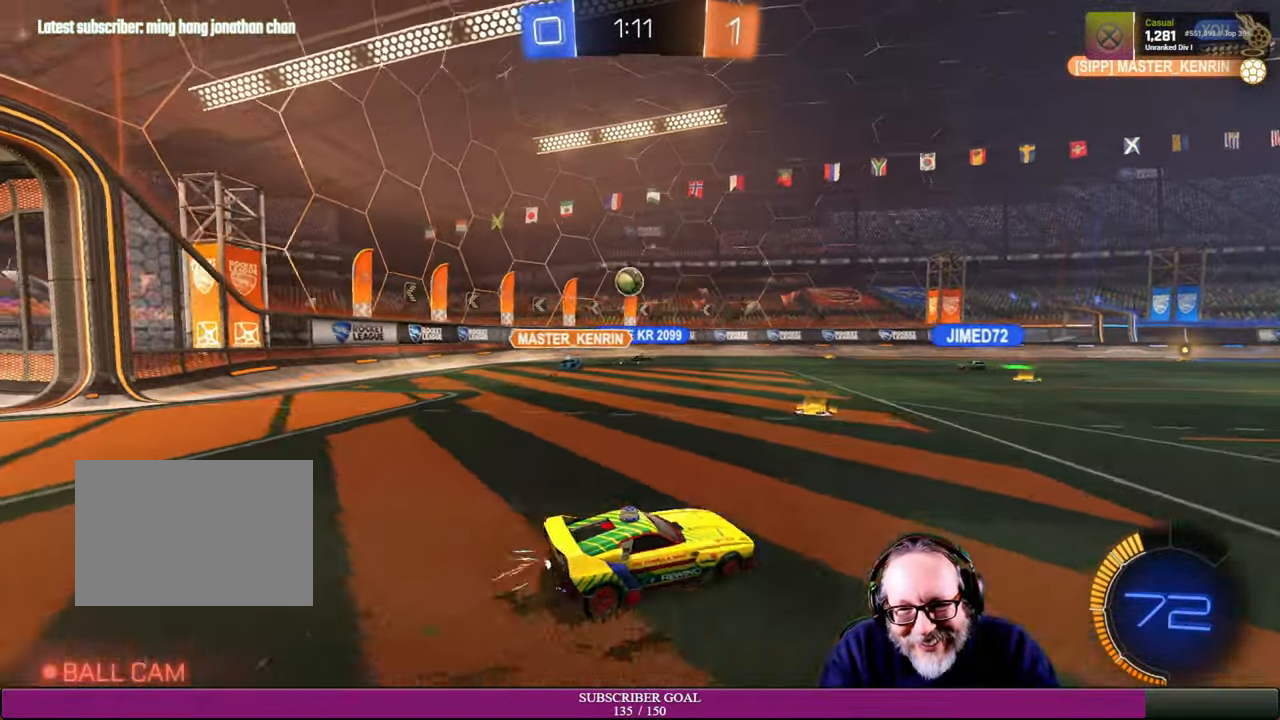
{"buttons": ["R2"], "left_stick": "center", "right_stick": "center", "events": [[83, "R1", "down"], [183, "left_stick", "center"], [266, "R1", "up"]]}
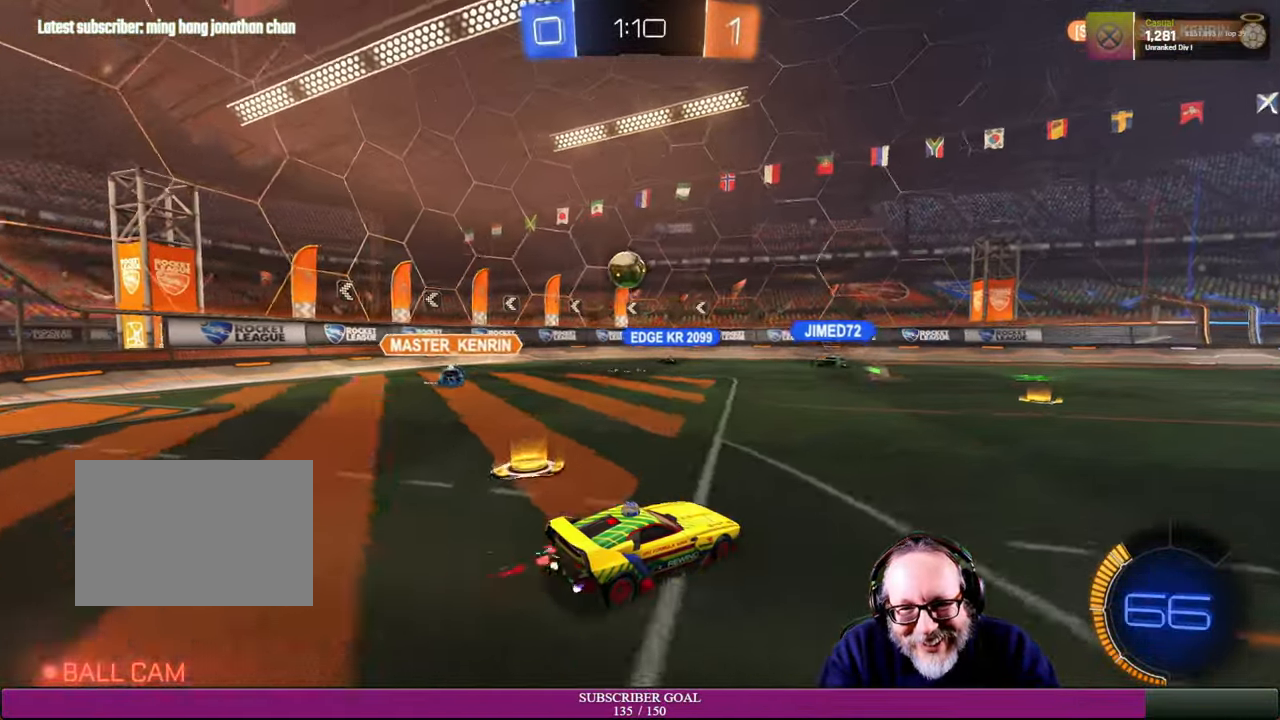
{"buttons": ["R2"], "left_stick": "center", "right_stick": "center", "events": []}
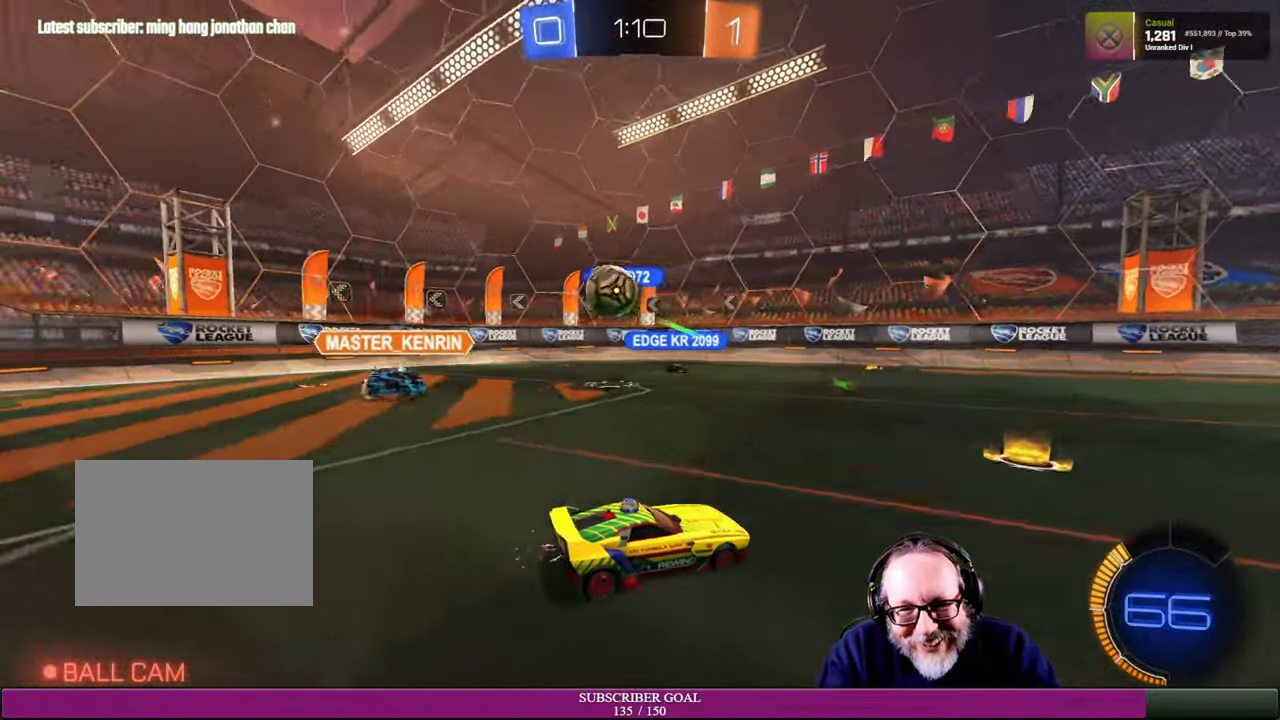
{"buttons": ["R2"], "left_stick": "center", "right_stick": "center", "events": [[266, "left_stick", "right"], [433, "left_stick", "center"]]}
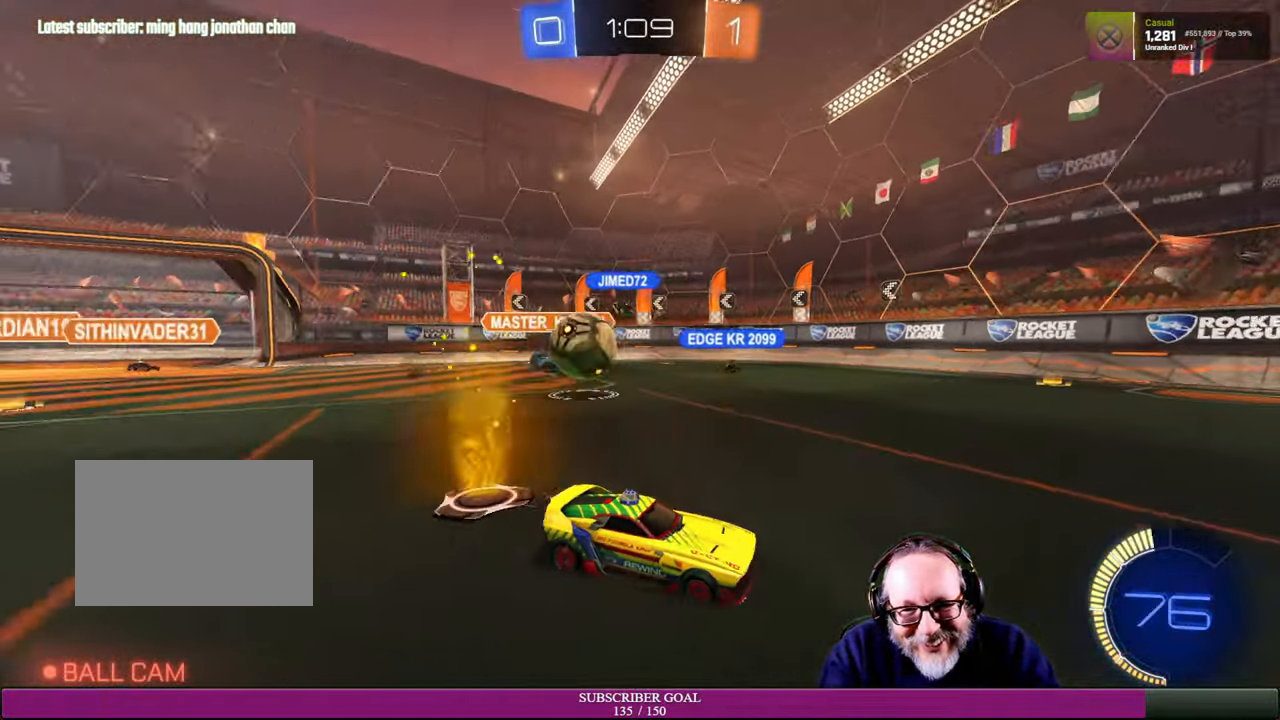
{"buttons": ["L1"], "left_stick": "right", "right_stick": "center", "events": [[16, "left_stick", "right"], [383, "L1", "down"], [433, "R2", "up"]]}
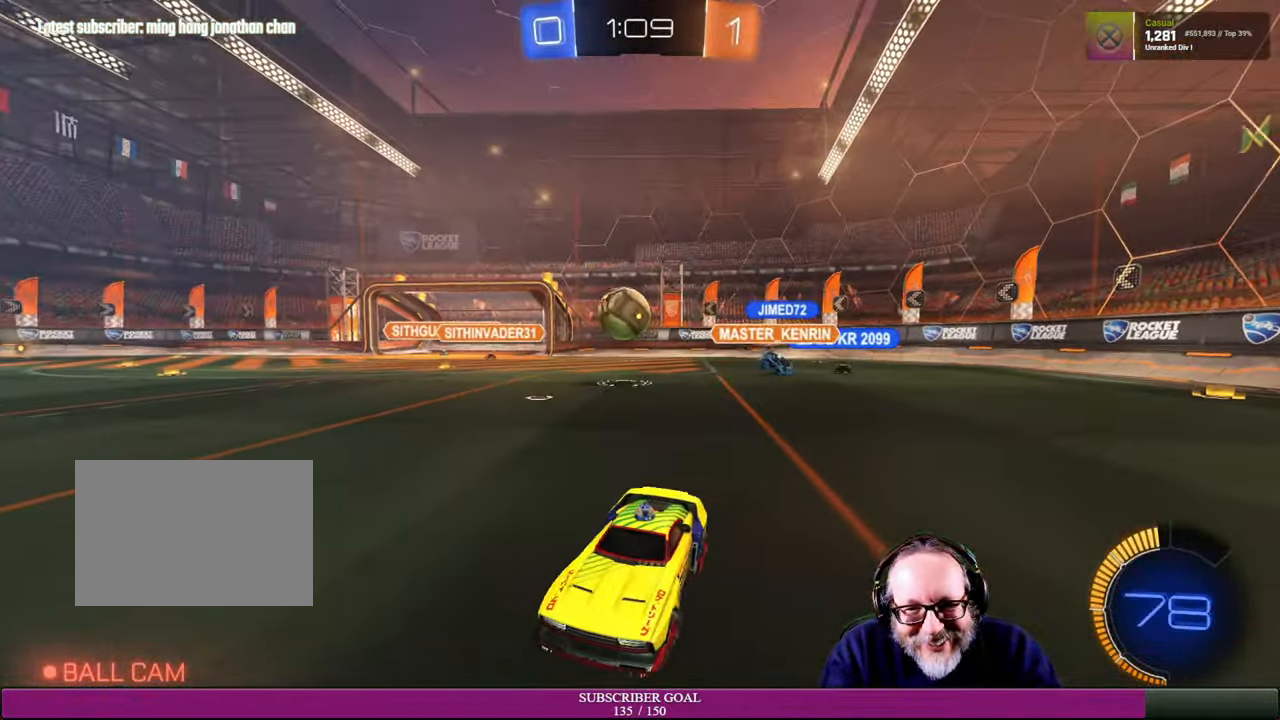
{"buttons": ["R2"], "left_stick": "right", "right_stick": "center", "events": [[100, "L1", "up"], [250, "L1", "down"], [250, "R2", "down"], [383, "L1", "up"]]}
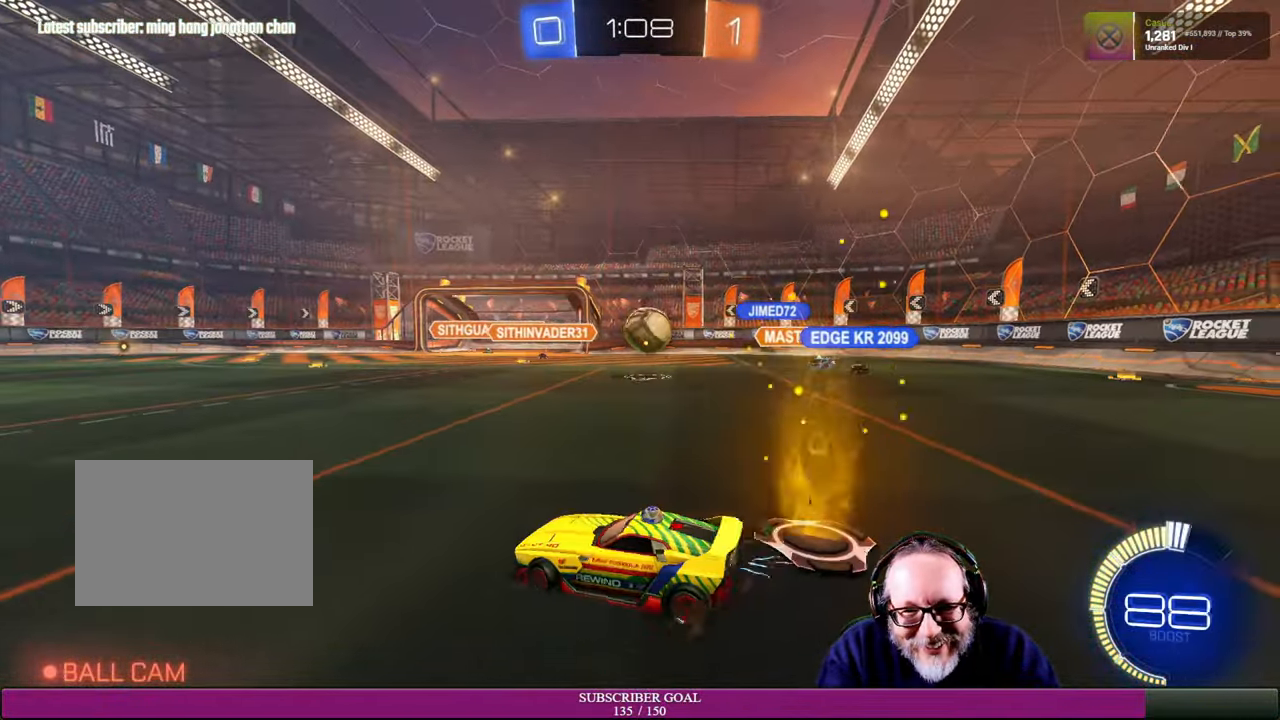
{"buttons": ["R1", "R2"], "left_stick": "left", "right_stick": "center", "events": [[216, "R1", "down"], [433, "left_stick", "left"]]}
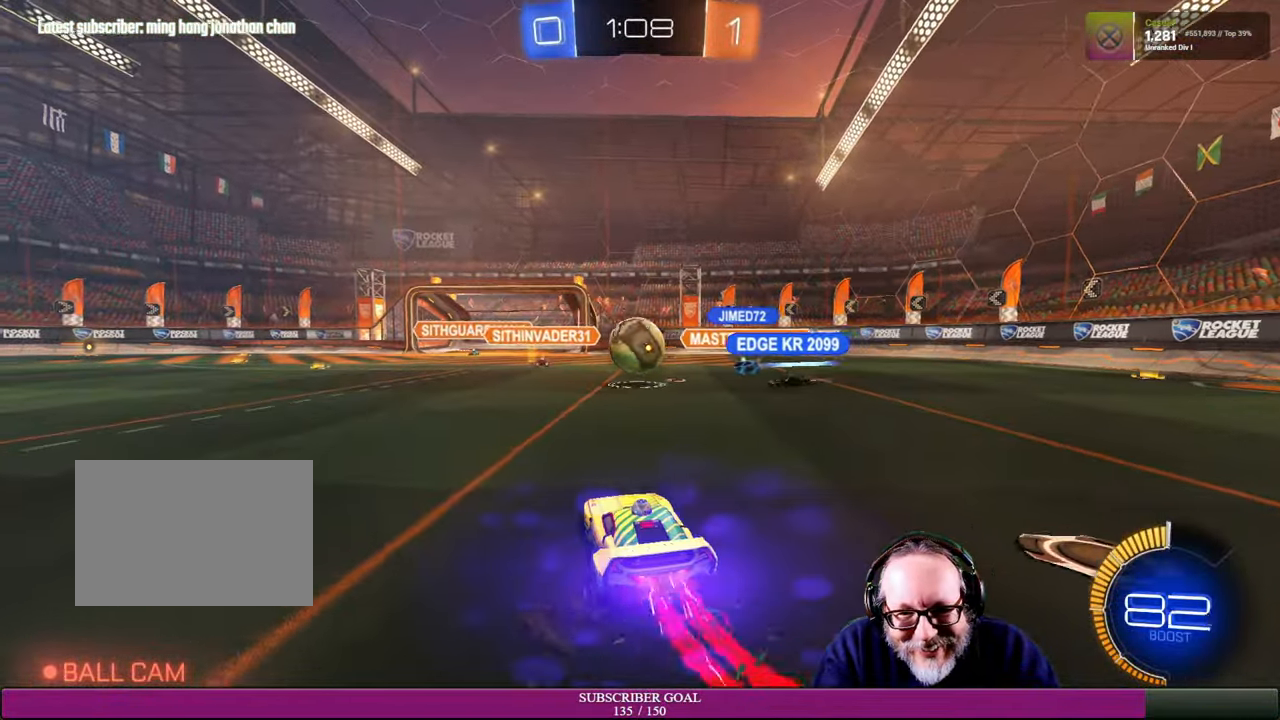
{"buttons": ["R2"], "left_stick": "down-left", "right_stick": "center", "events": [[50, "left_stick", "center"], [100, "left_stick", "left"], [317, "R1", "up"], [334, "left_stick", "down"], [434, "left_stick", "down-left"]]}
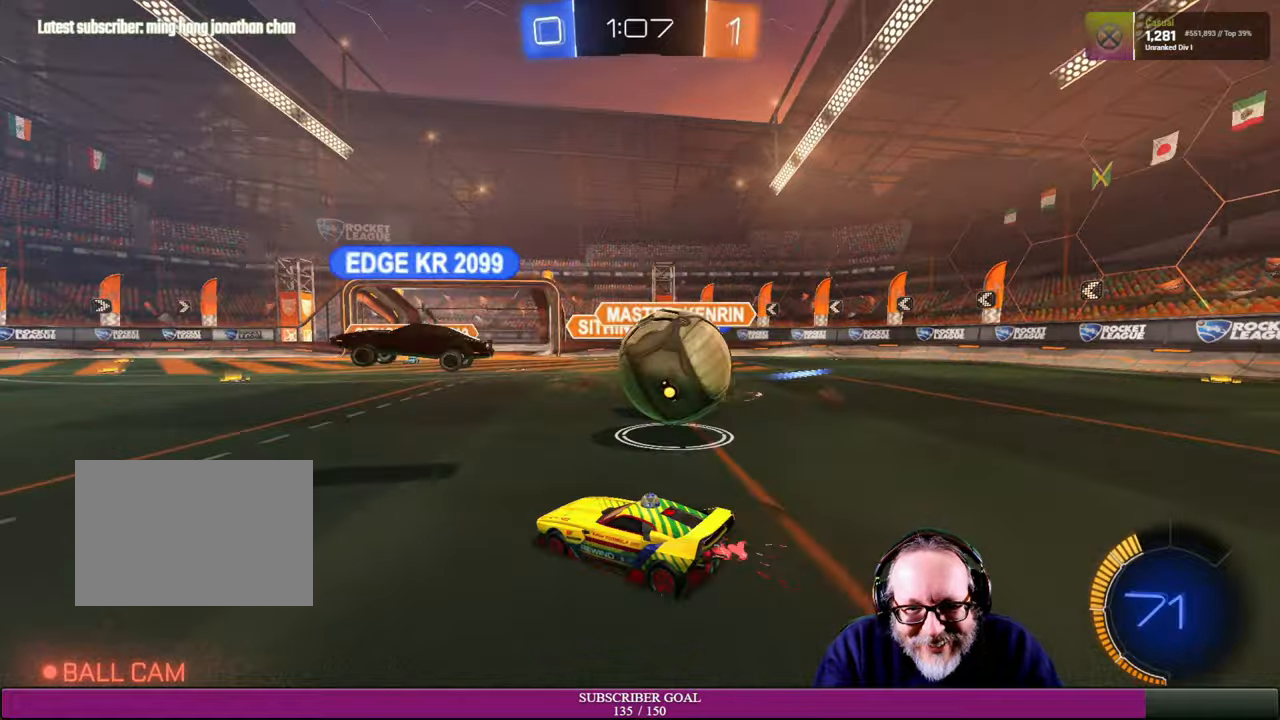
{"buttons": ["R2"], "left_stick": "down-left", "right_stick": "center", "events": [[17, "left_stick", "left"], [217, "R2", "up"], [417, "R2", "down"], [500, "left_stick", "down-left"]]}
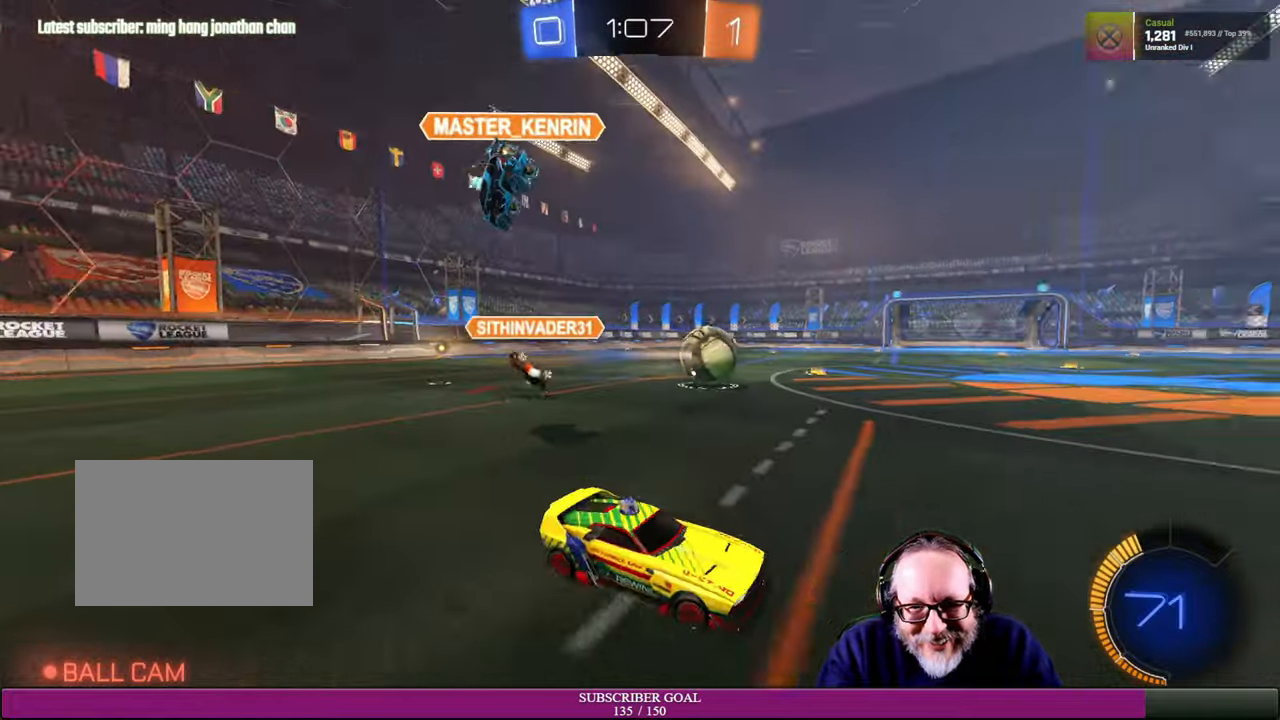
{"buttons": ["R2"], "left_stick": "down-left", "right_stick": "center", "events": []}
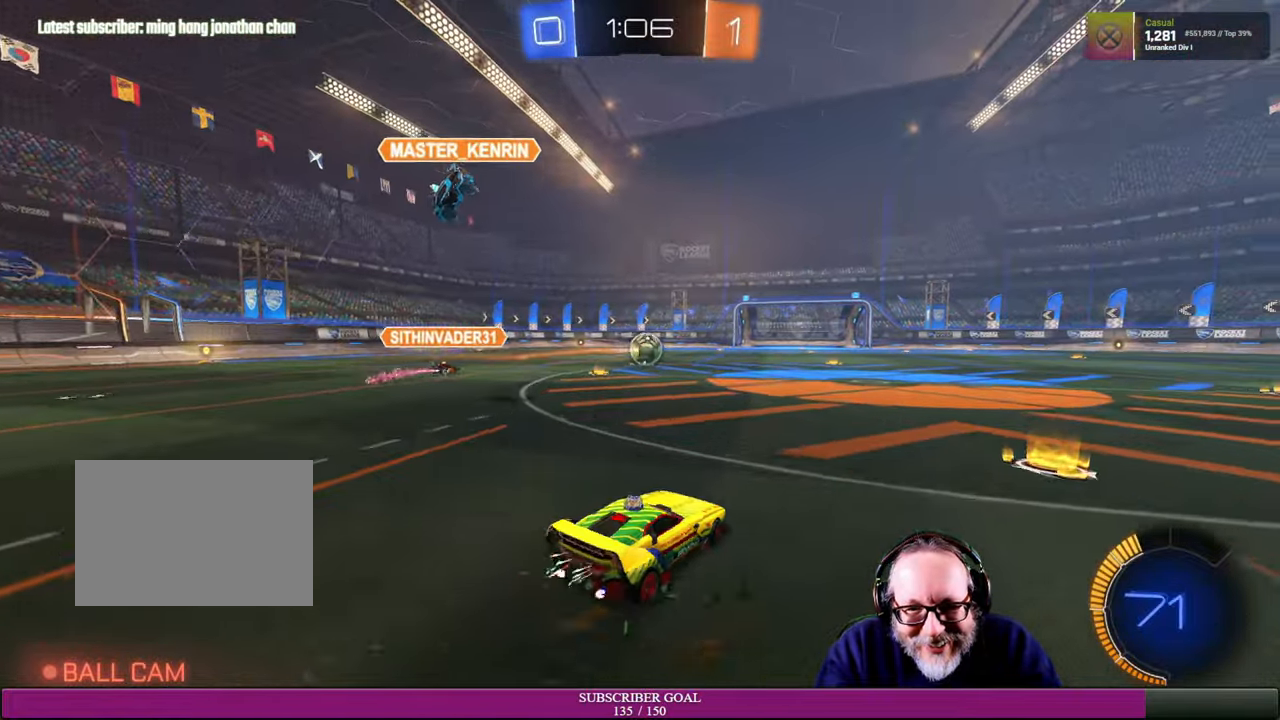
{"buttons": ["R1", "R2"], "left_stick": "up", "right_stick": "center", "events": [[117, "left_stick", "center"], [134, "R1", "down"], [150, "CROSS", "down"], [217, "left_stick", "up"], [250, "CROSS", "up"], [250, "L1", "down"], [267, "R1", "up"], [367, "R1", "down"], [384, "CROSS", "down"], [450, "L1", "up"], [484, "CROSS", "up"]]}
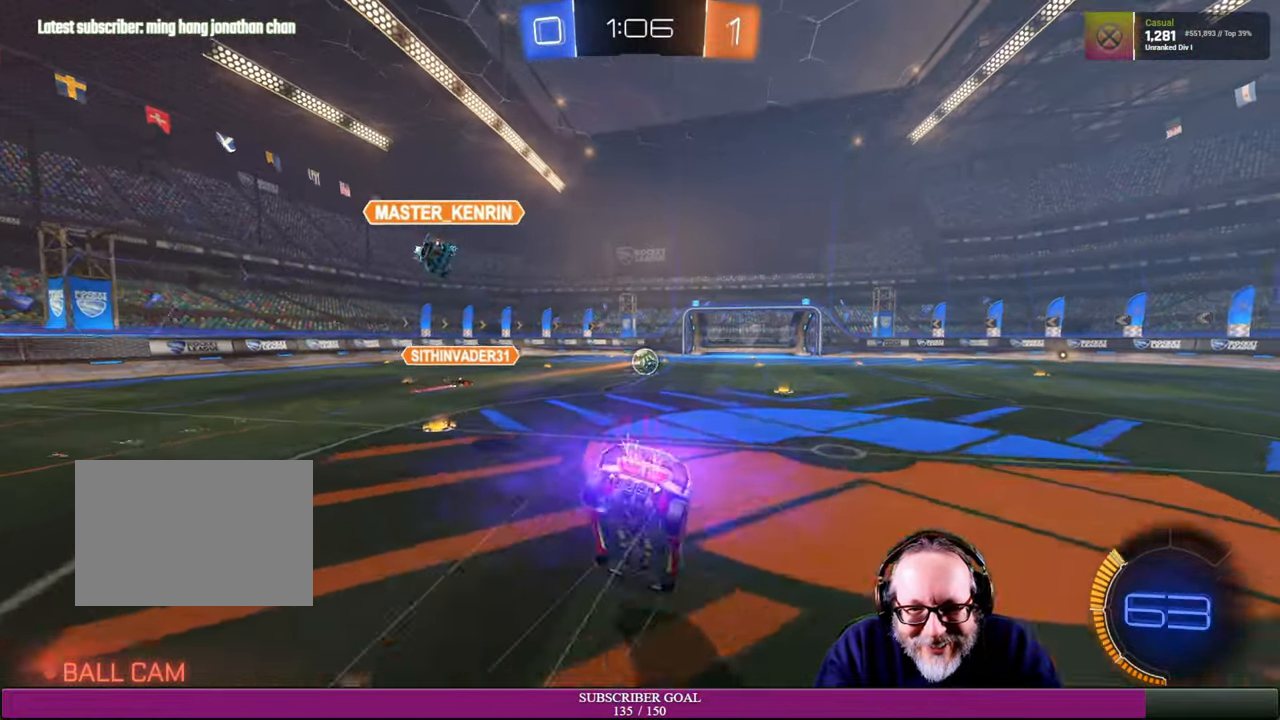
{"buttons": [], "left_stick": "center", "right_stick": "center", "events": [[17, "R1", "up"], [34, "left_stick", "center"], [117, "R2", "up"]]}